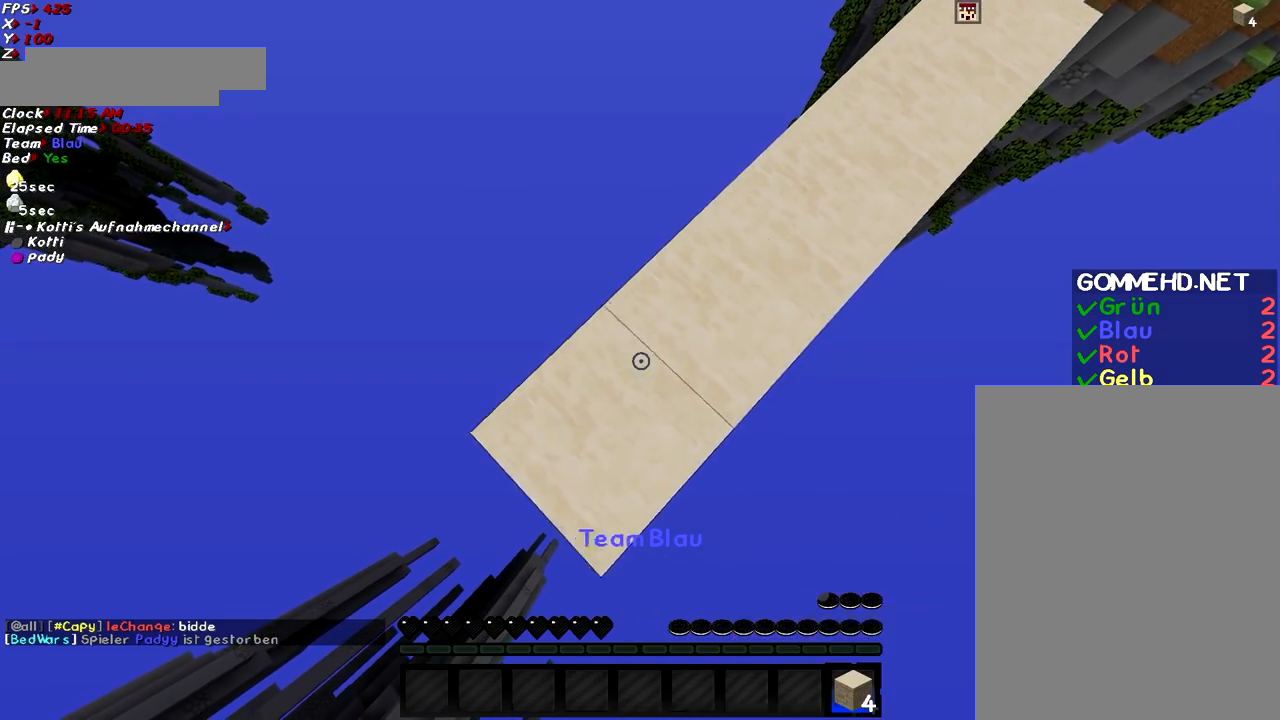
Gameplay with keyboard and mouse; each line is a JSON object with the keys and mouse buttons held at the frame after it. "events" lists presses ("down") and releases ("up") of "a", "d", "g", "q", "s", "shift", "space", "w", "mouse_left" and "mouse_right" between this image and that frame as [ms after this image, input, new state], when the widget could be followed in between. "mouse_left", "mouse_right" = the "left", "right" buttons of the "mouse" list. No other keys are recorded. Fast repeated clicks can show as one long hold. Mouse movement is not recorded.
{"keys": ["a", "s", "shift"], "mouse": [], "events": [[33, "mouse_right", "down"], [83, "space", "down"], [133, "shift", "up"], [183, "mouse_right", "up"], [183, "space", "up"], [283, "shift", "down"]]}
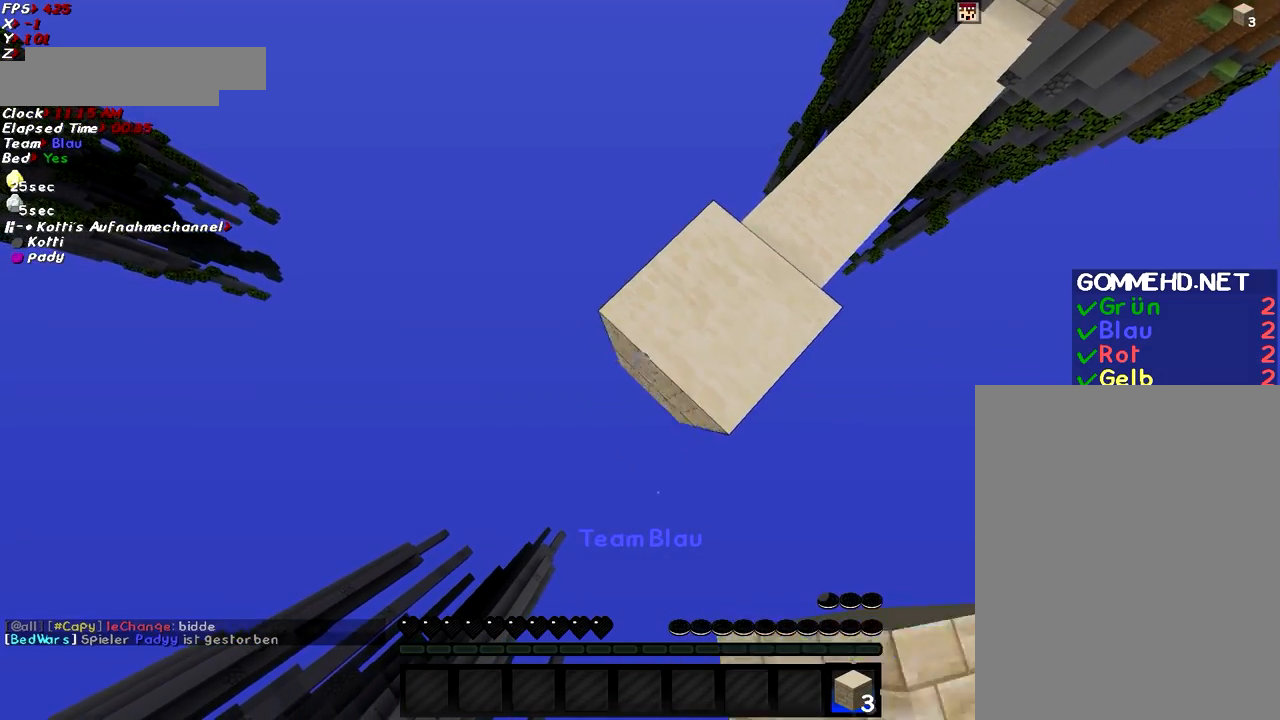
{"keys": ["a", "s"], "mouse": [], "events": [[67, "mouse_right", "down"], [117, "mouse_right", "up"], [117, "shift", "up"], [167, "mouse_right", "down"], [217, "mouse_right", "up"], [267, "shift", "down"], [317, "mouse_right", "down"], [467, "mouse_right", "up"], [467, "shift", "up"]]}
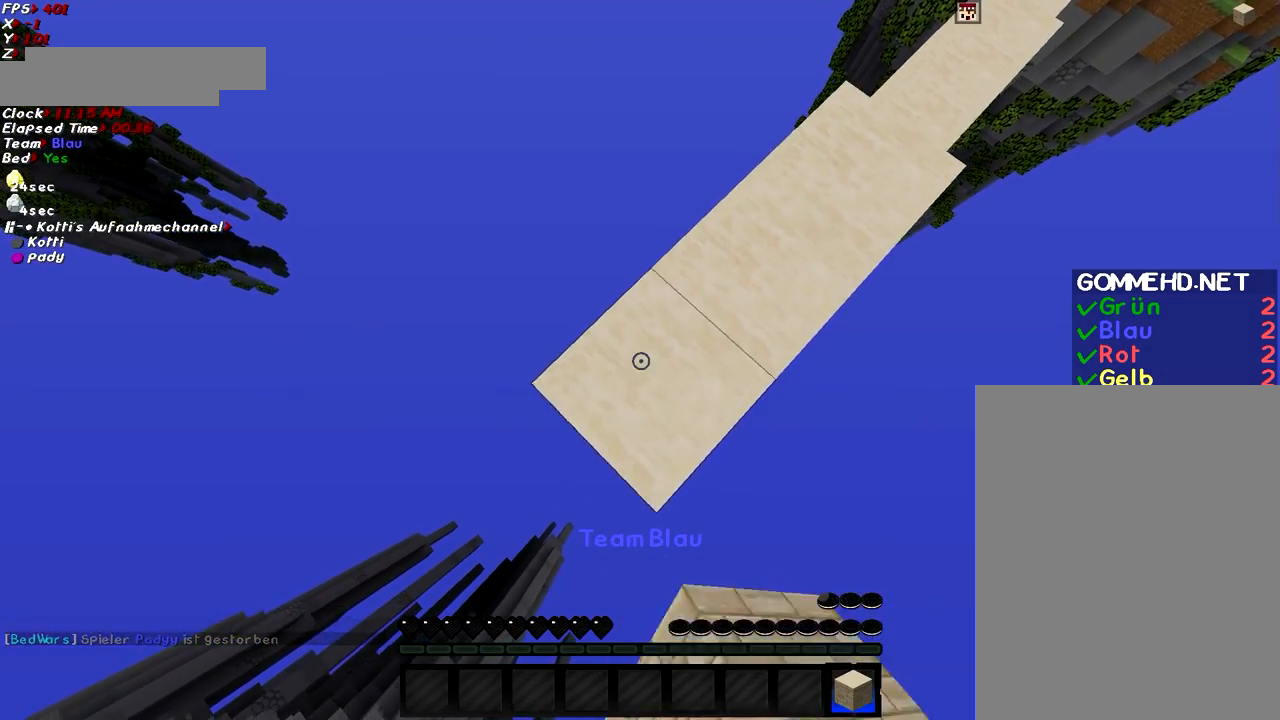
{"keys": ["a", "s", "shift"], "mouse": [], "events": [[66, "mouse_right", "down"], [116, "shift", "down"], [166, "mouse_right", "up"], [267, "mouse_right", "down"], [317, "shift", "up"], [367, "mouse_right", "up"], [467, "shift", "down"]]}
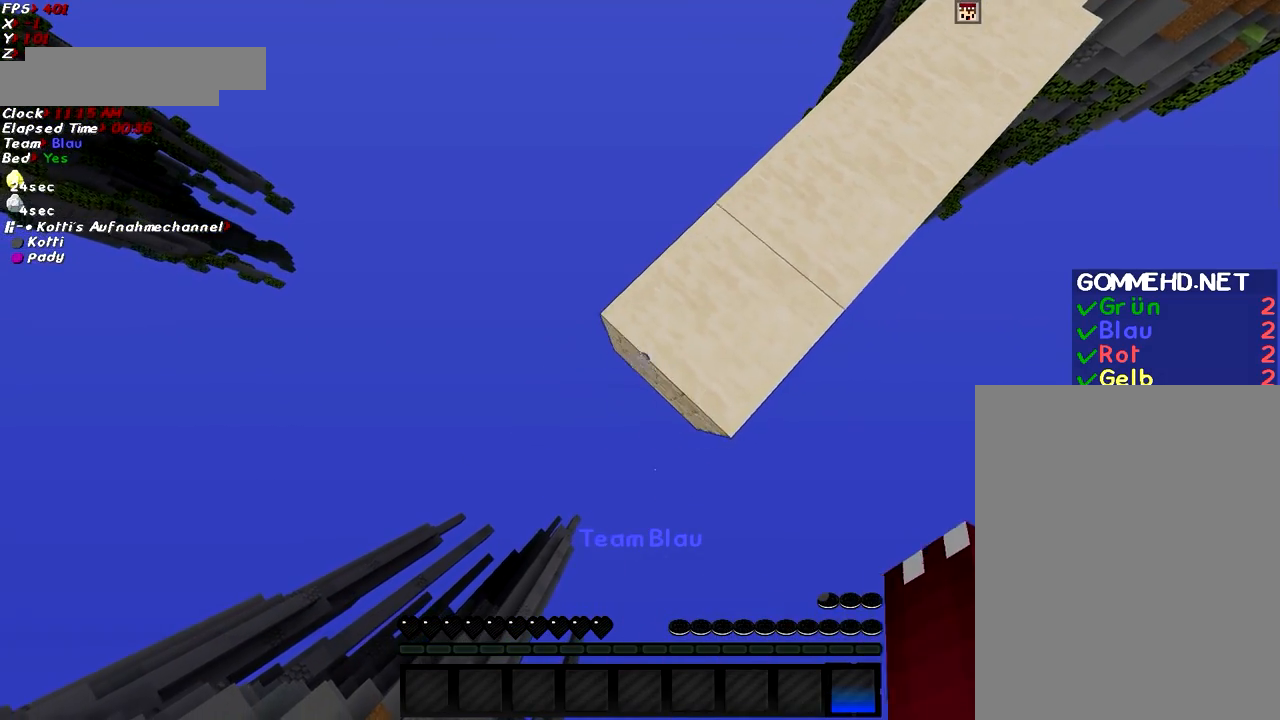
{"keys": ["d", "w"], "mouse": [], "events": [[17, "mouse_right", "down"], [117, "mouse_right", "up"], [267, "a", "up"], [267, "s", "up"], [417, "d", "down"], [417, "w", "down"], [467, "shift", "up"]]}
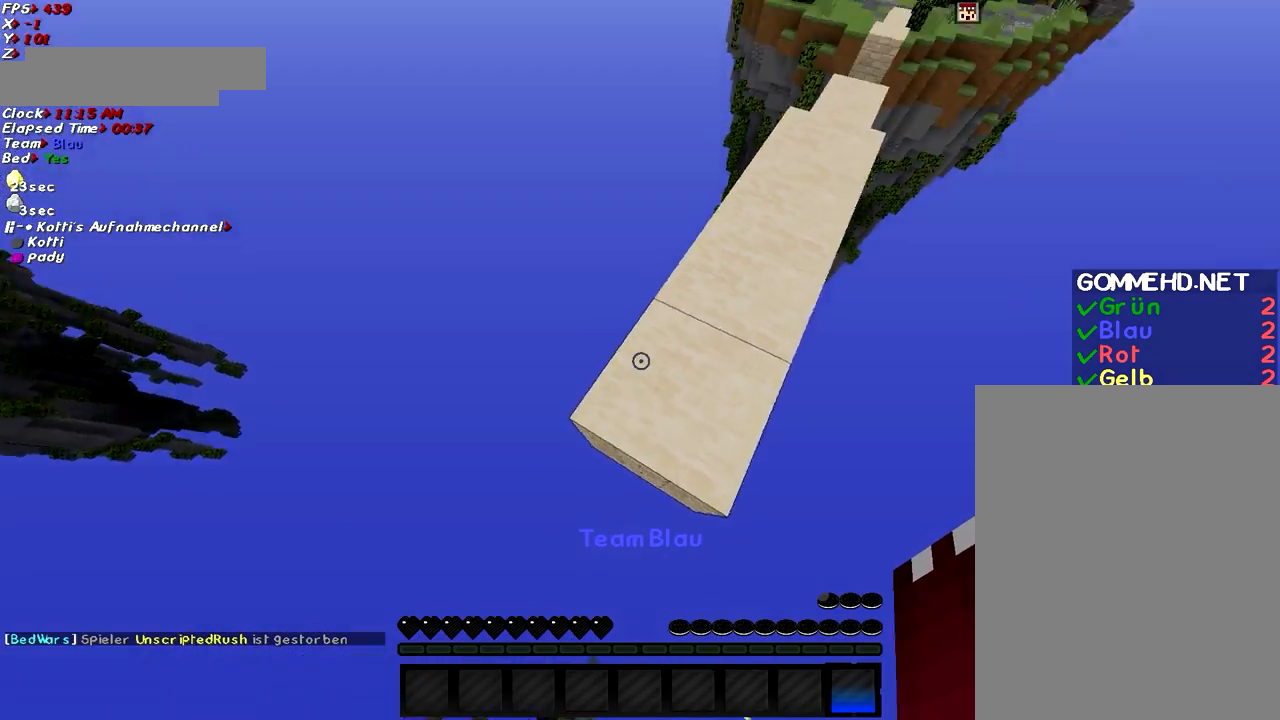
{"keys": ["w"], "mouse": [], "events": [[16, "d", "up"]]}
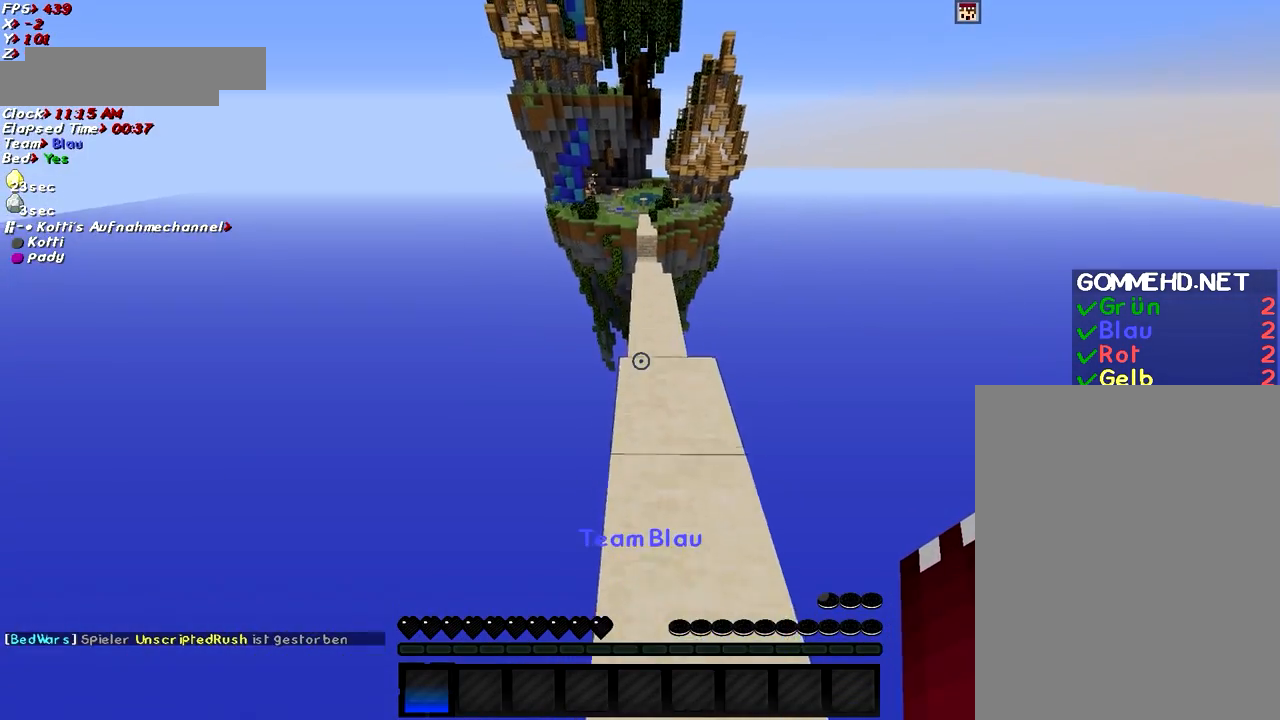
{"keys": ["space", "w"], "mouse": [], "events": [[67, "space", "down"]]}
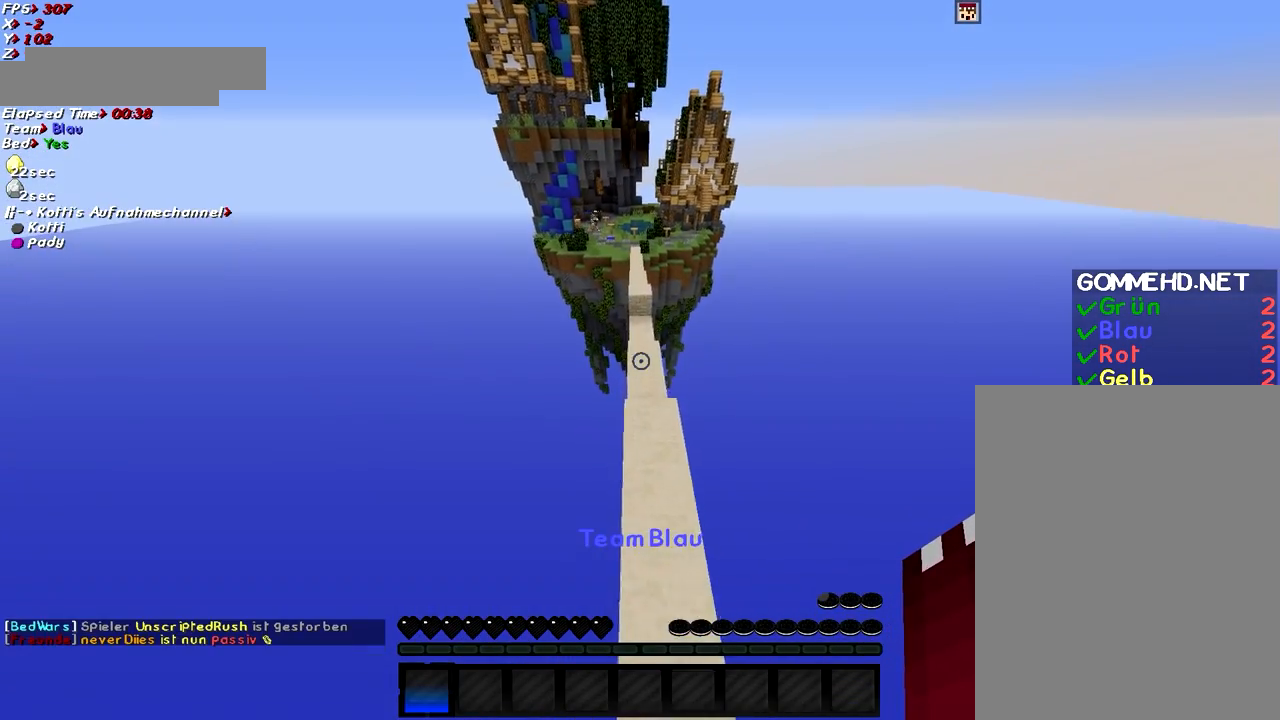
{"keys": ["space", "w"], "mouse": [], "events": []}
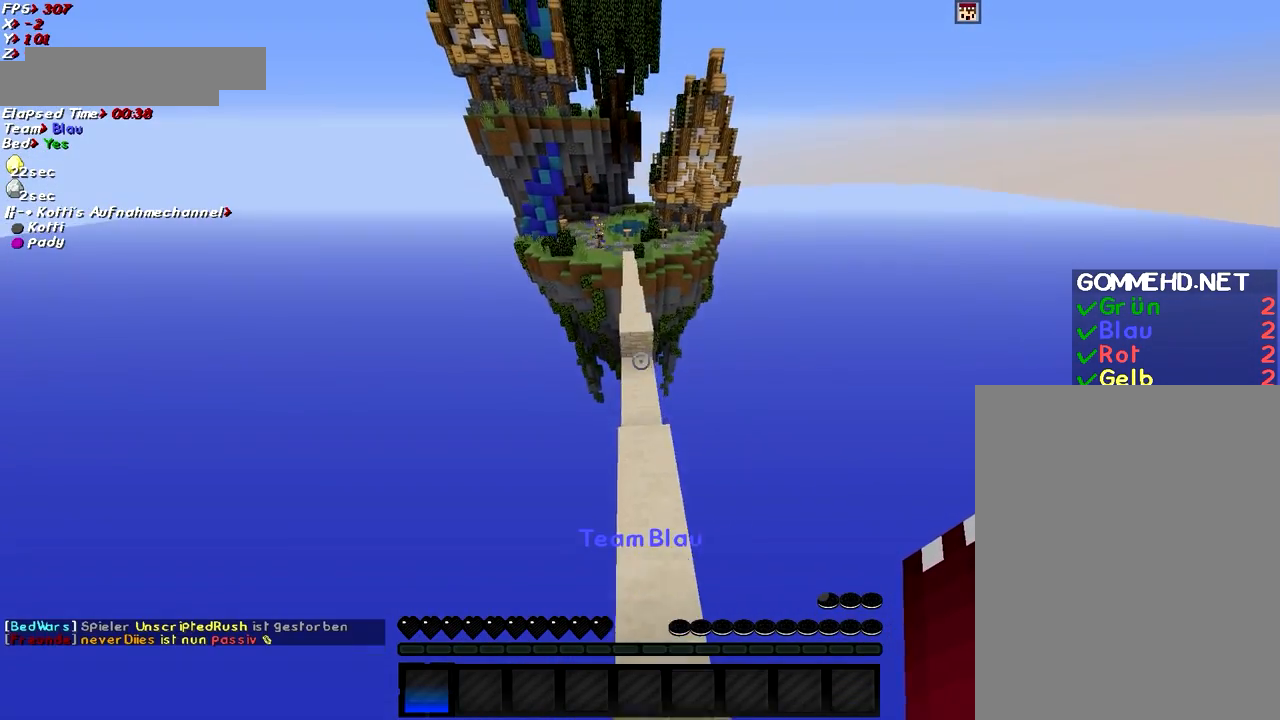
{"keys": ["space", "w"], "mouse": [], "events": []}
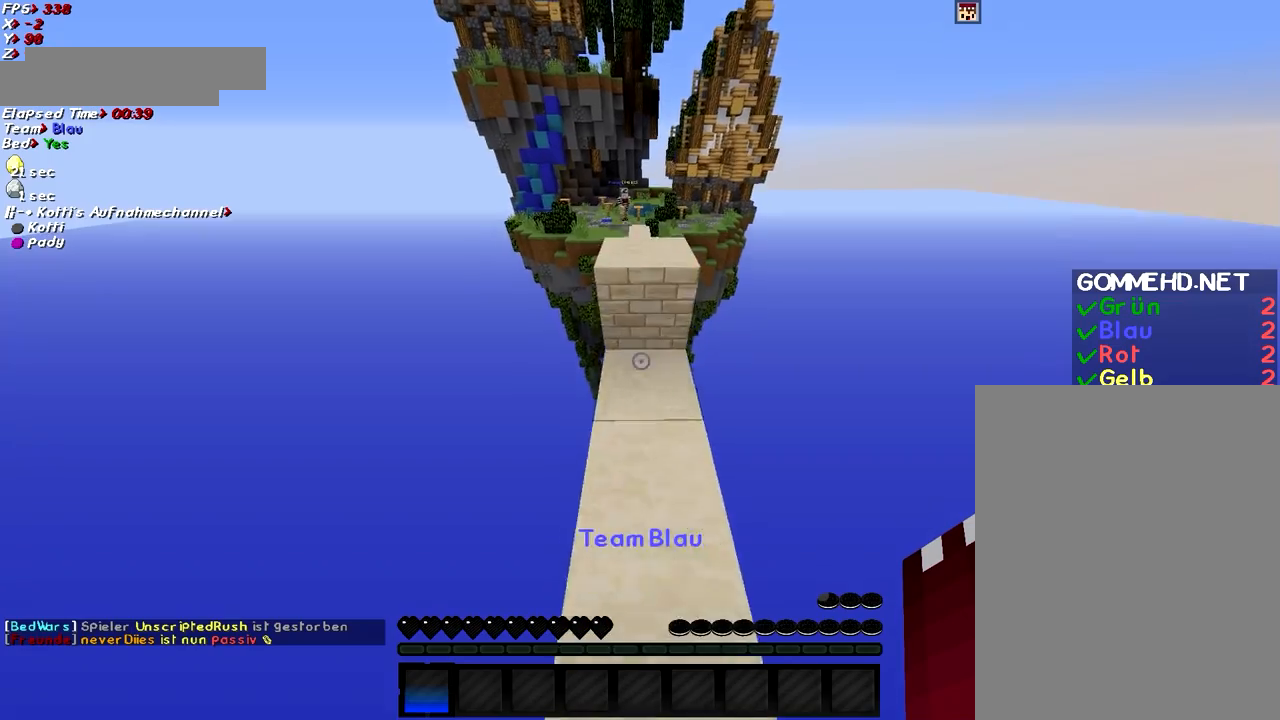
{"keys": ["space", "w"], "mouse": [], "events": [[267, "space", "up"], [467, "space", "down"]]}
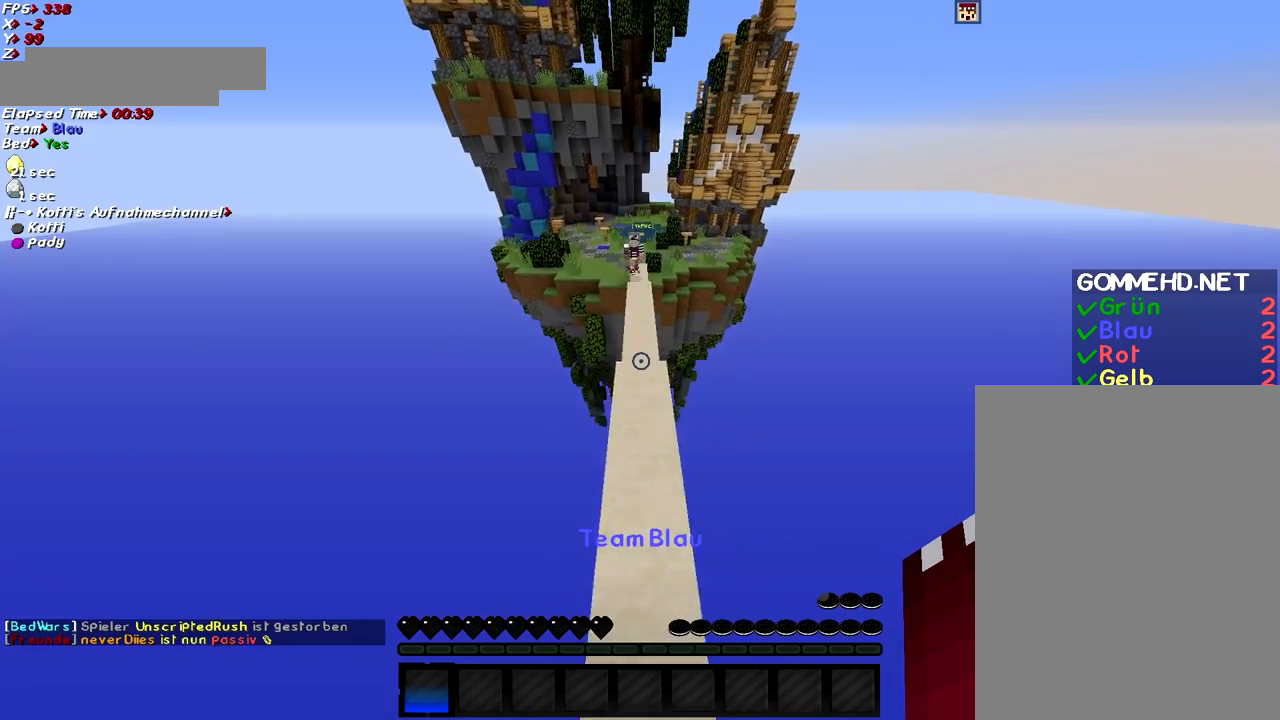
{"keys": ["space", "w"], "mouse": [], "events": []}
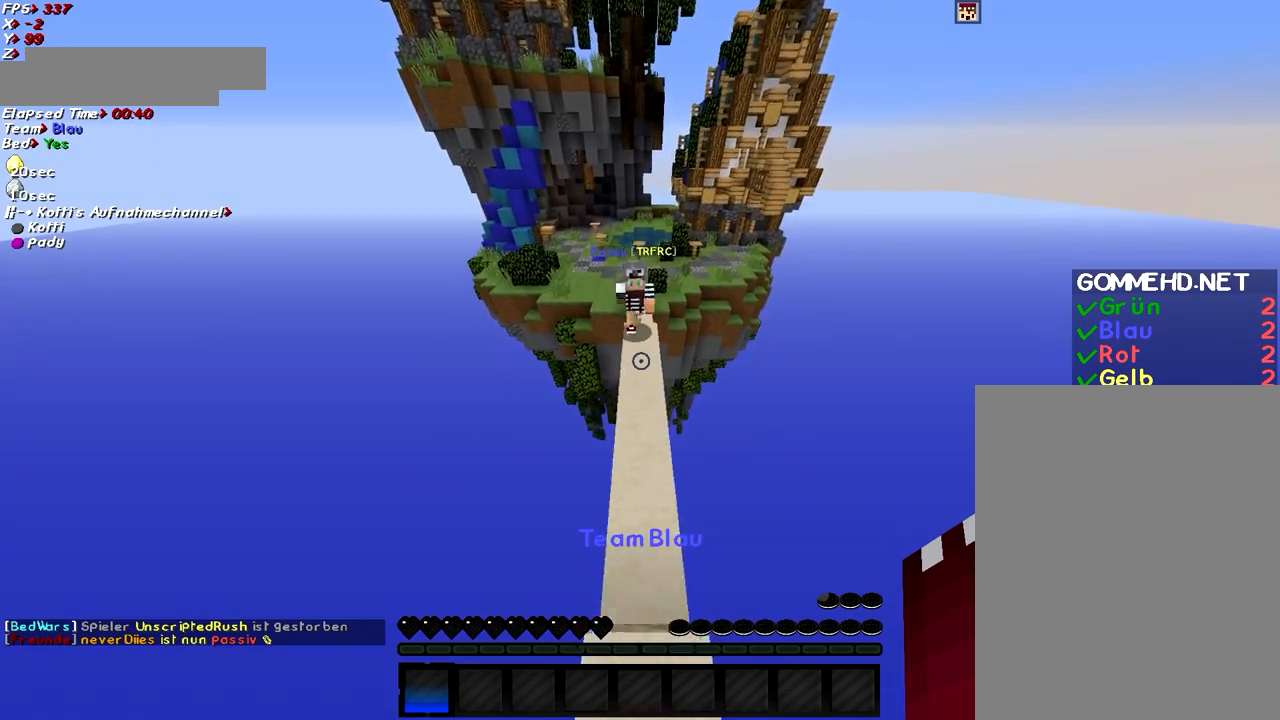
{"keys": ["space", "w"], "mouse": [], "events": []}
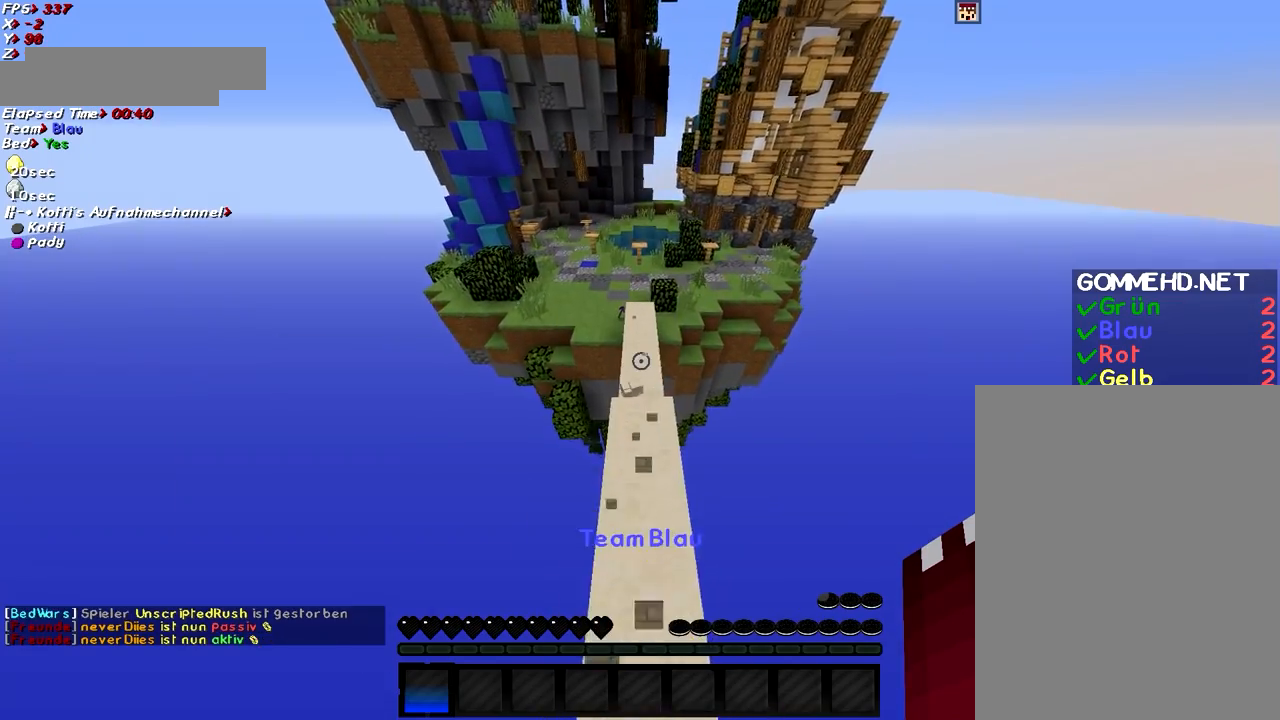
{"keys": ["w"], "mouse": [], "events": [[117, "space", "up"]]}
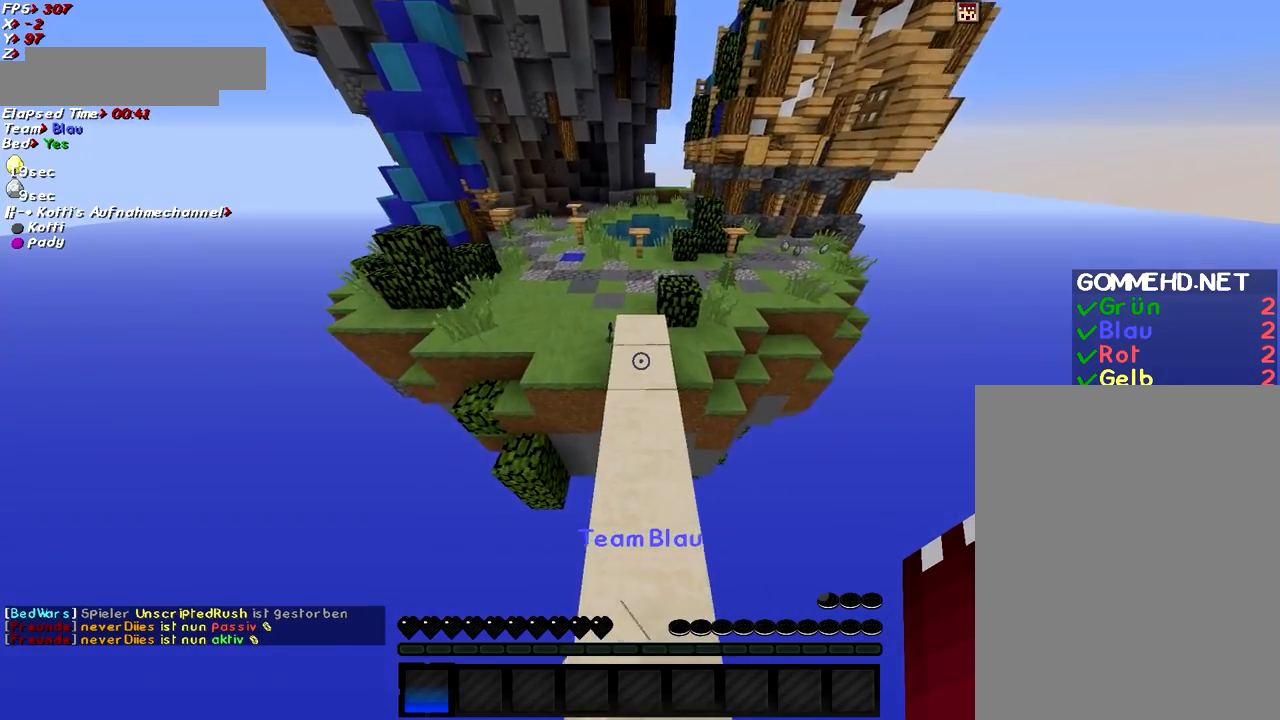
{"keys": ["shift", "w"], "mouse": [], "events": [[166, "a", "down"], [267, "shift", "down"], [317, "a", "up"]]}
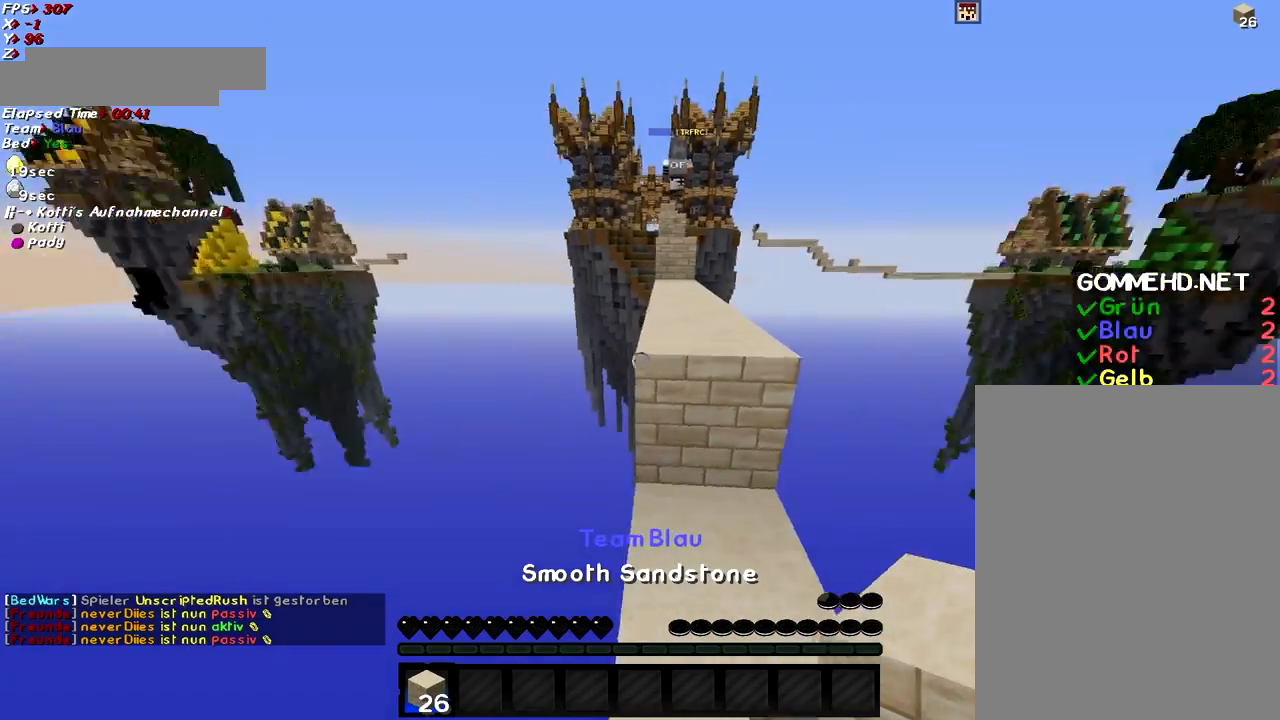
{"keys": ["a", "w"], "mouse": [], "events": [[234, "shift", "up"], [284, "space", "down"], [434, "a", "down"], [434, "space", "up"]]}
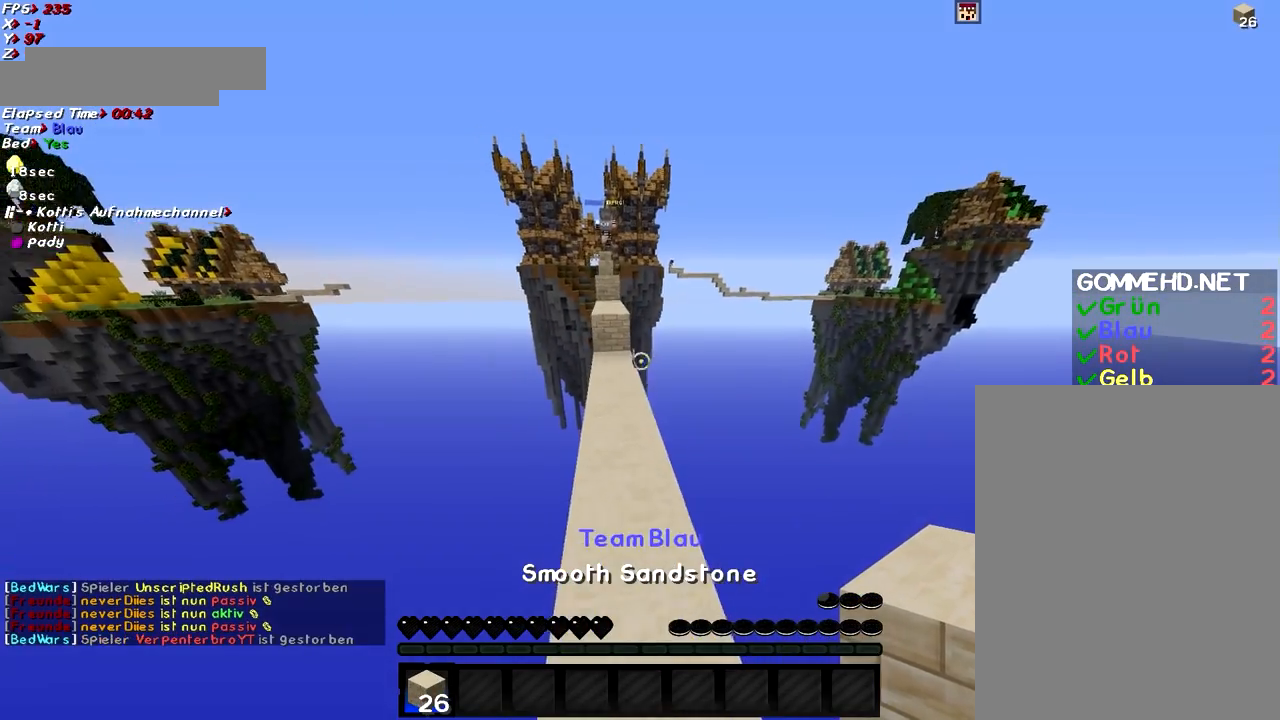
{"keys": ["w"], "mouse": ["left"], "events": [[83, "a", "up"], [284, "mouse_left", "down"], [334, "mouse_left", "up"], [434, "mouse_left", "down"]]}
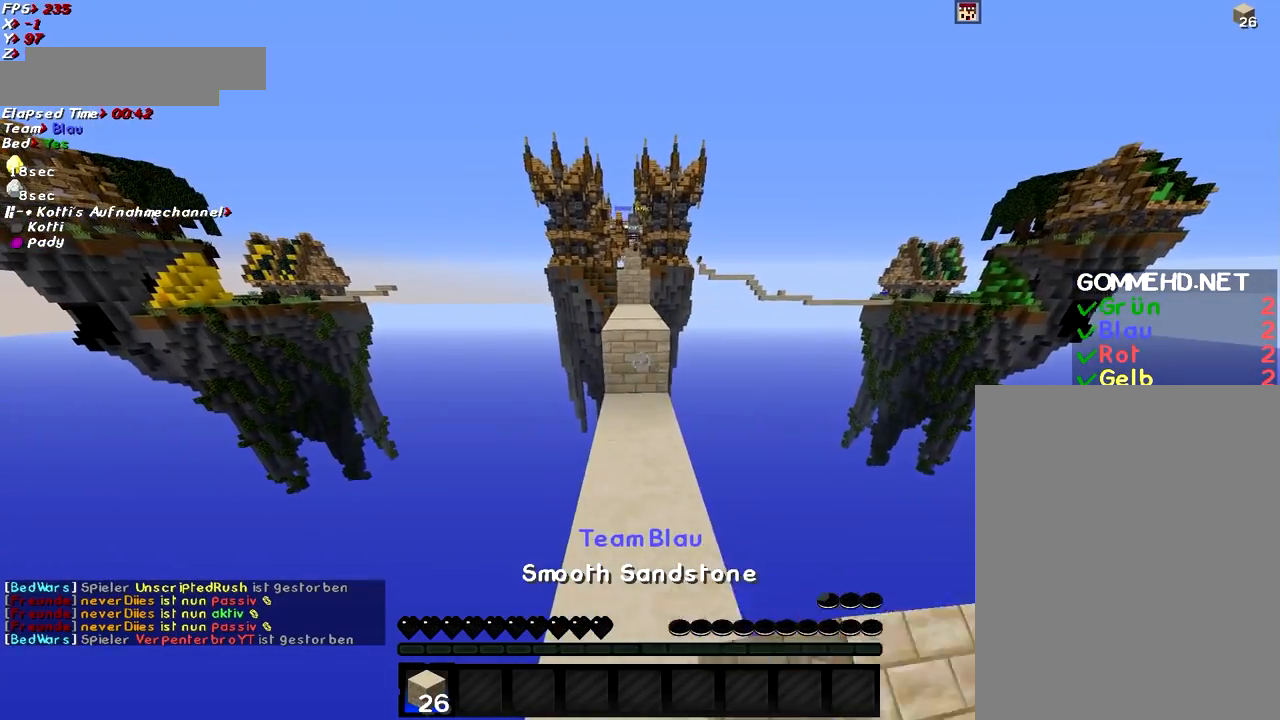
{"keys": ["w"], "mouse": ["left"], "events": [[34, "mouse_left", "up"], [84, "mouse_left", "down"], [184, "mouse_left", "up"], [184, "space", "down"], [284, "mouse_left", "down"], [334, "mouse_left", "up"], [334, "space", "up"], [434, "mouse_left", "down"]]}
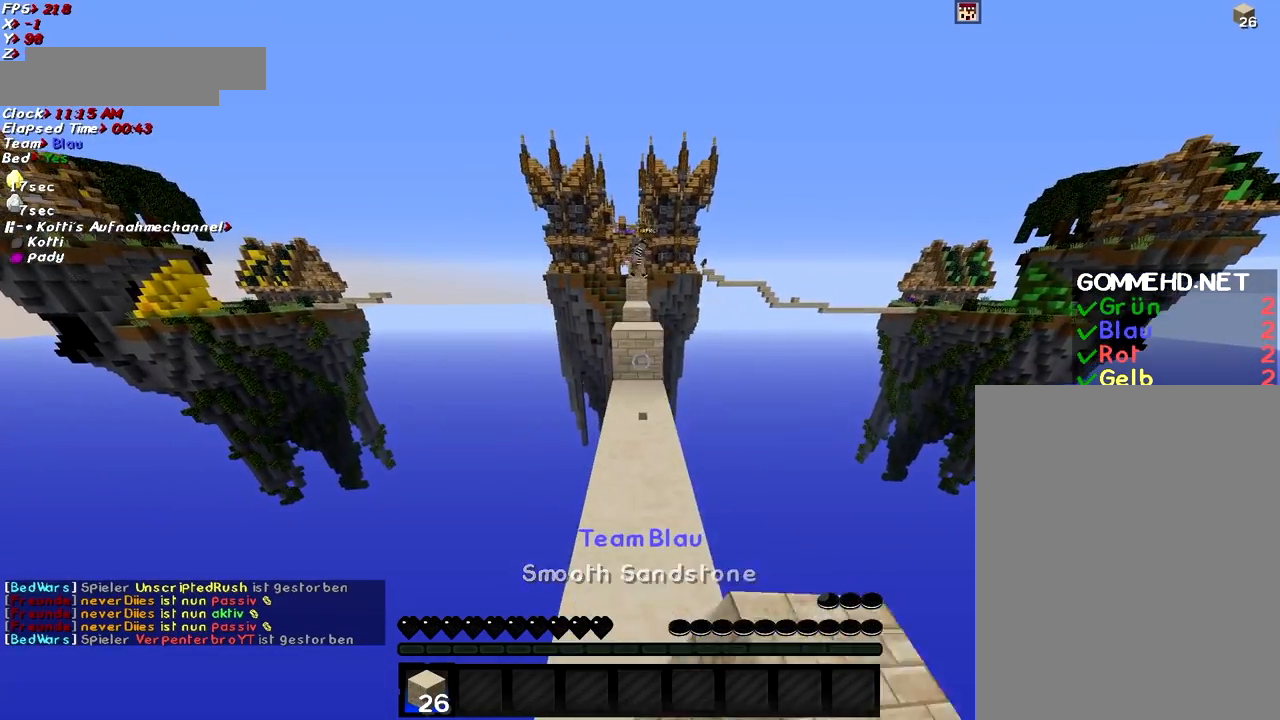
{"keys": ["w"], "mouse": ["left"], "events": [[33, "mouse_left", "up"], [83, "mouse_left", "down"], [183, "mouse_left", "up"], [234, "mouse_left", "down"], [334, "mouse_left", "up"], [334, "space", "down"], [434, "mouse_left", "down"], [434, "space", "up"]]}
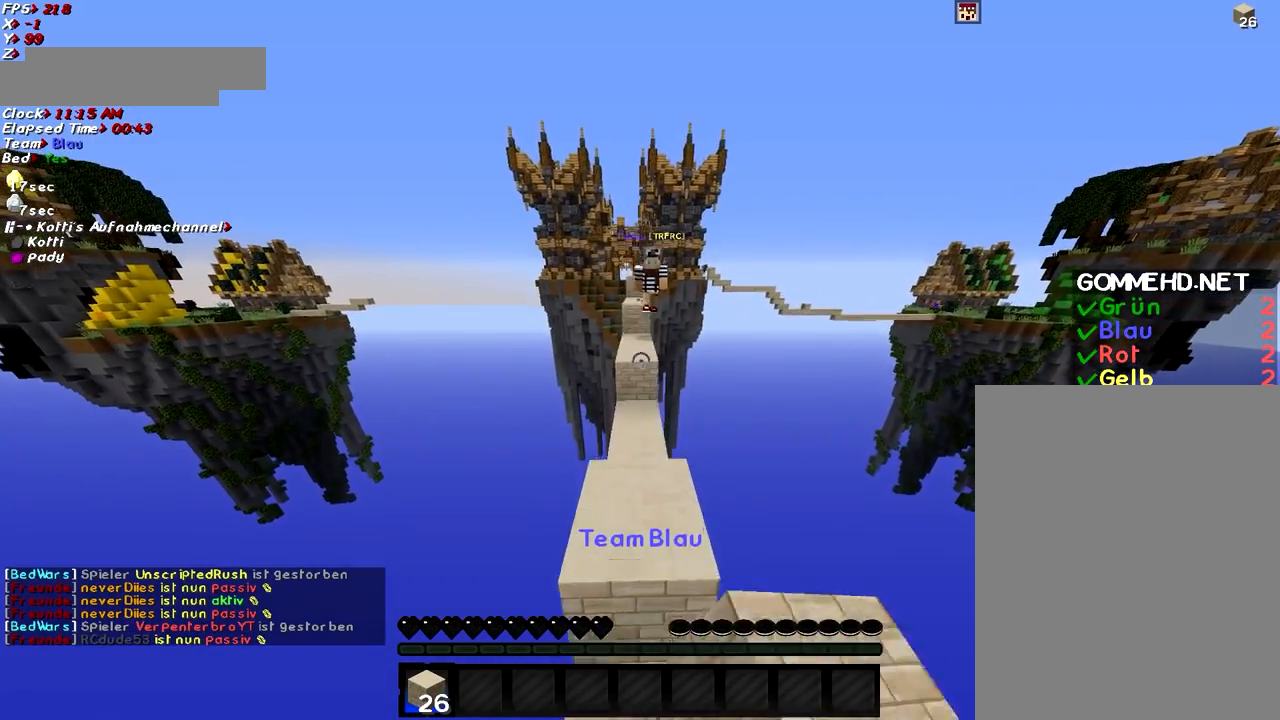
{"keys": ["w"], "mouse": [], "events": [[34, "mouse_left", "up"], [134, "mouse_left", "down"], [234, "mouse_left", "up"], [234, "space", "down"], [434, "space", "up"]]}
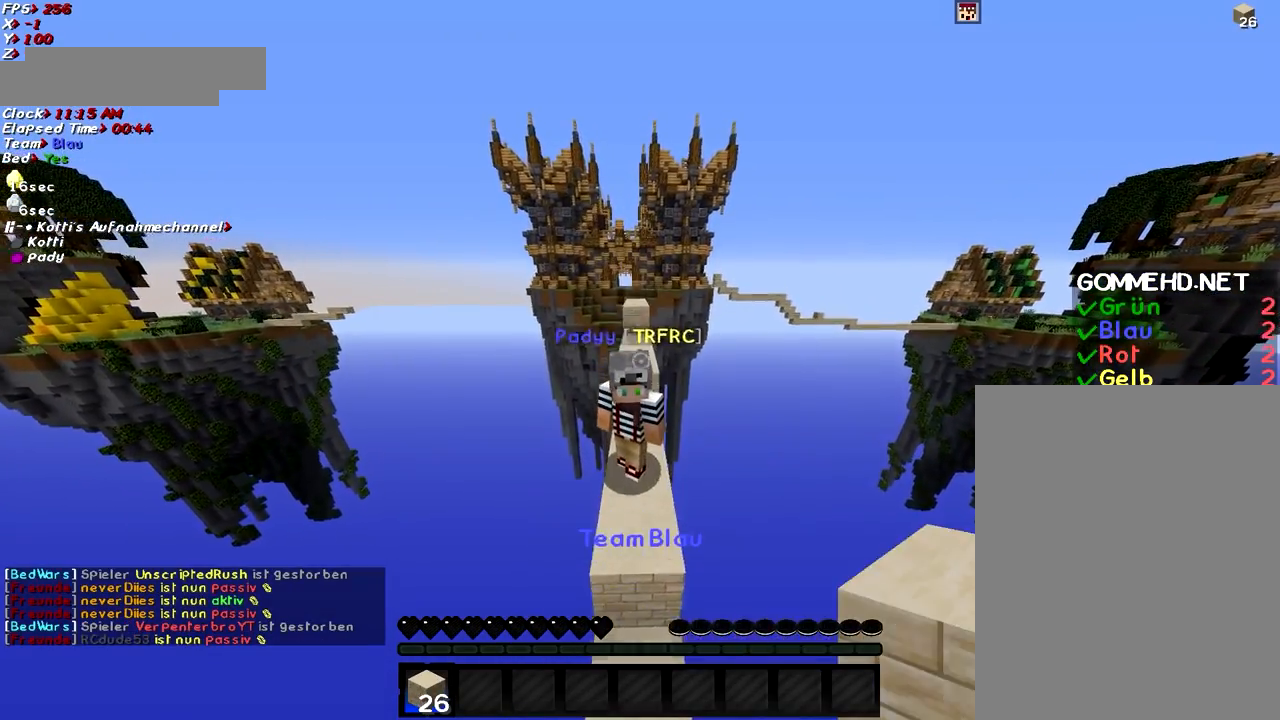
{"keys": ["w"], "mouse": [], "events": [[334, "space", "down"], [484, "space", "up"]]}
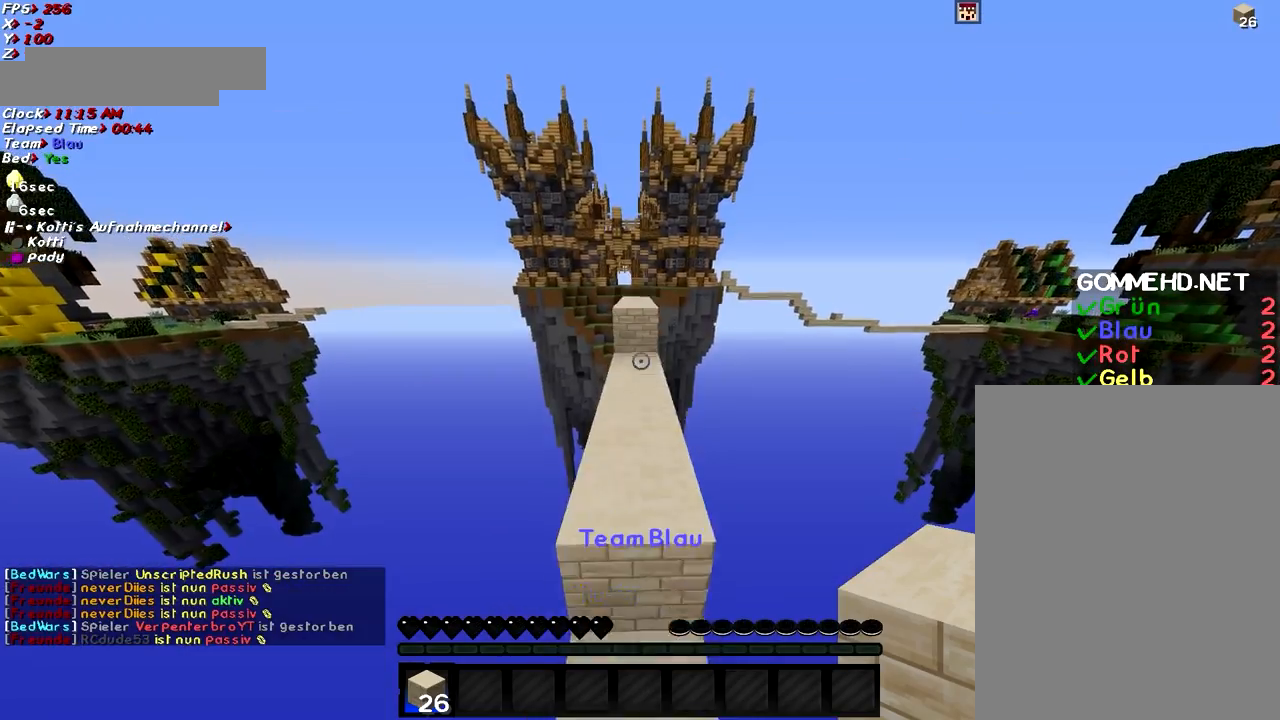
{"keys": ["w"], "mouse": [], "events": [[334, "space", "down"], [484, "space", "up"]]}
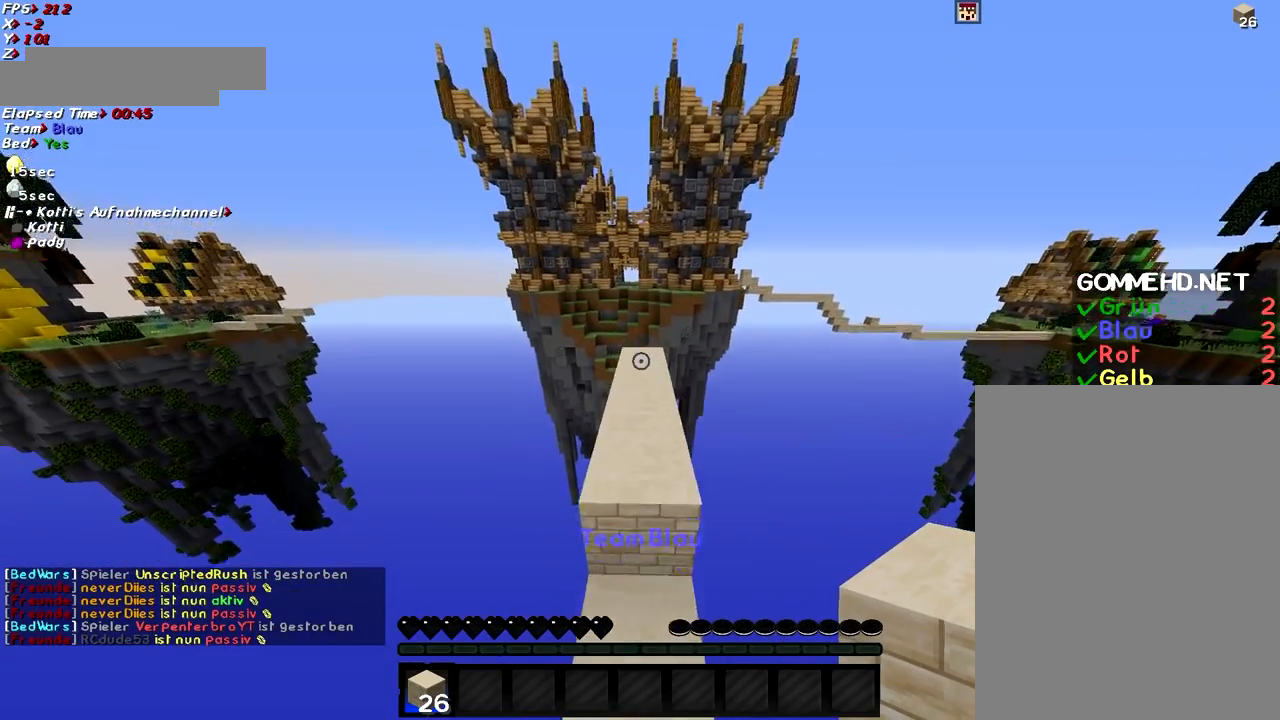
{"keys": ["w"], "mouse": [], "events": []}
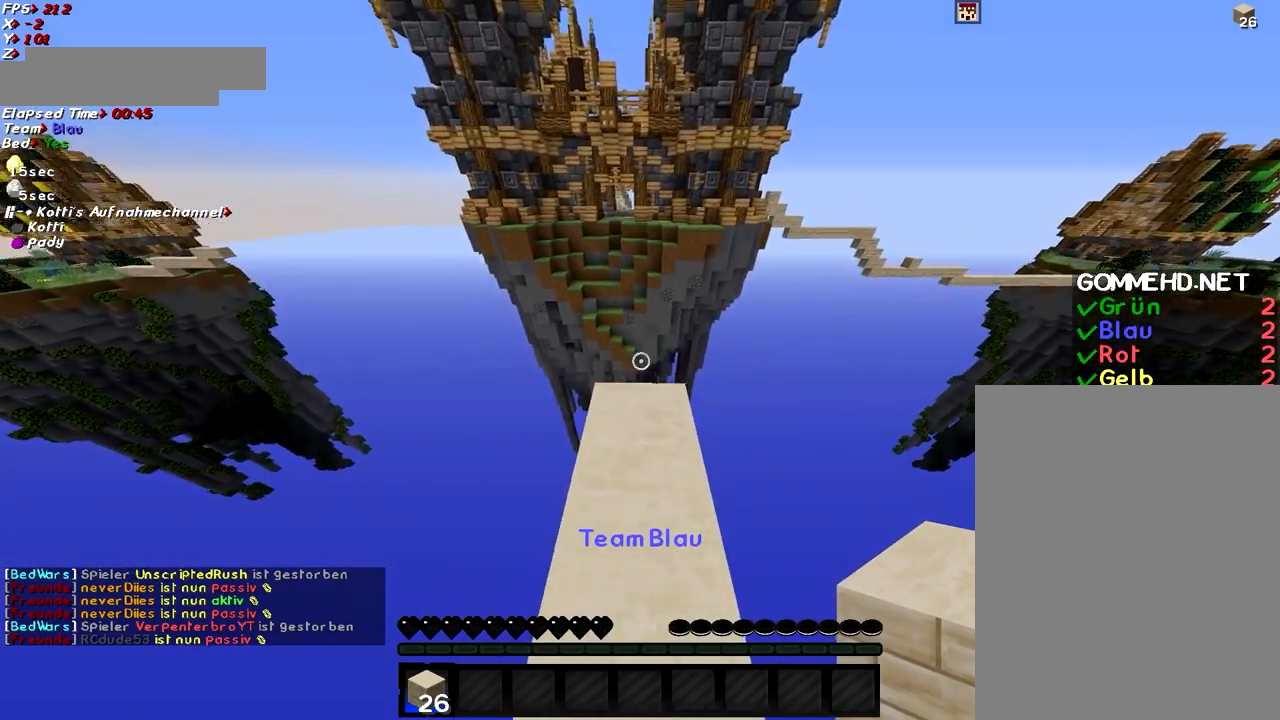
{"keys": ["a", "s", "shift"], "mouse": [], "events": [[84, "a", "down"], [234, "shift", "down"], [234, "w", "up"], [384, "s", "down"]]}
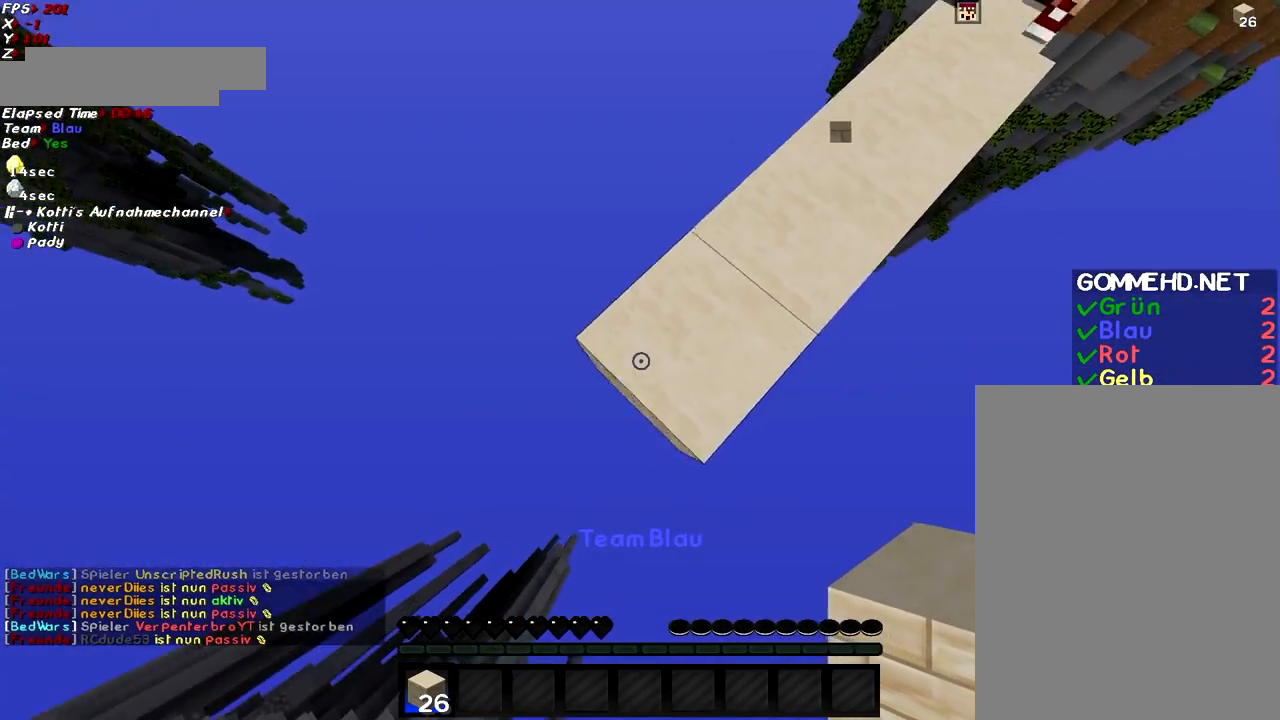
{"keys": ["a", "s", "shift"], "mouse": ["left", "right"], "events": [[133, "mouse_left", "down"], [133, "mouse_right", "down"]]}
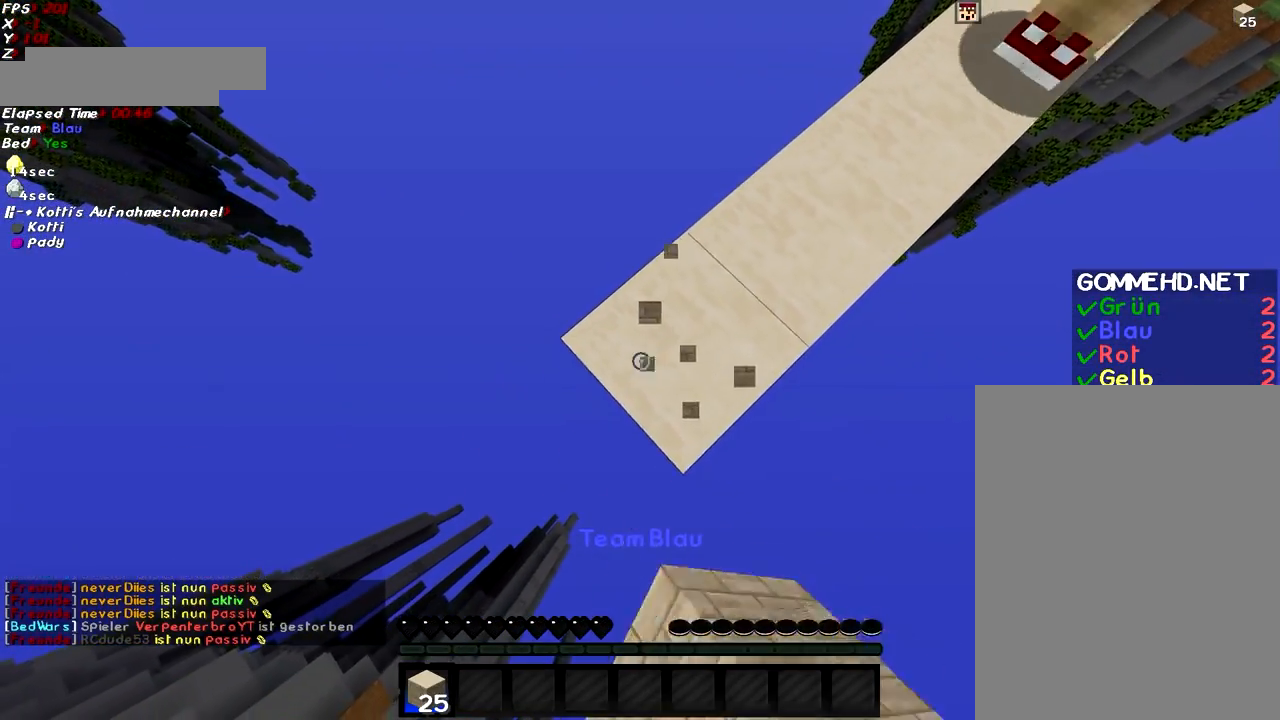
{"keys": ["a", "s", "shift"], "mouse": ["left", "right"], "events": [[184, "space", "down"], [334, "shift", "up"], [334, "space", "up"], [484, "shift", "down"]]}
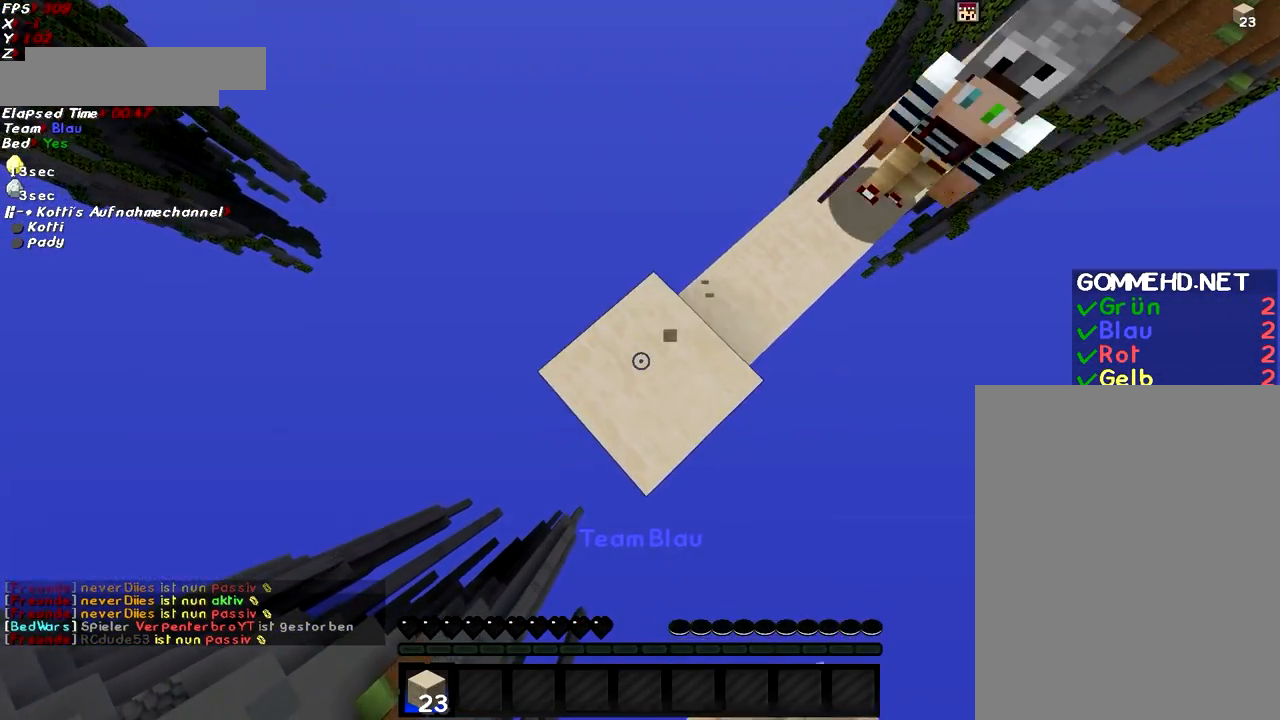
{"keys": ["a", "s"], "mouse": ["left", "right"], "events": [[434, "shift", "up"]]}
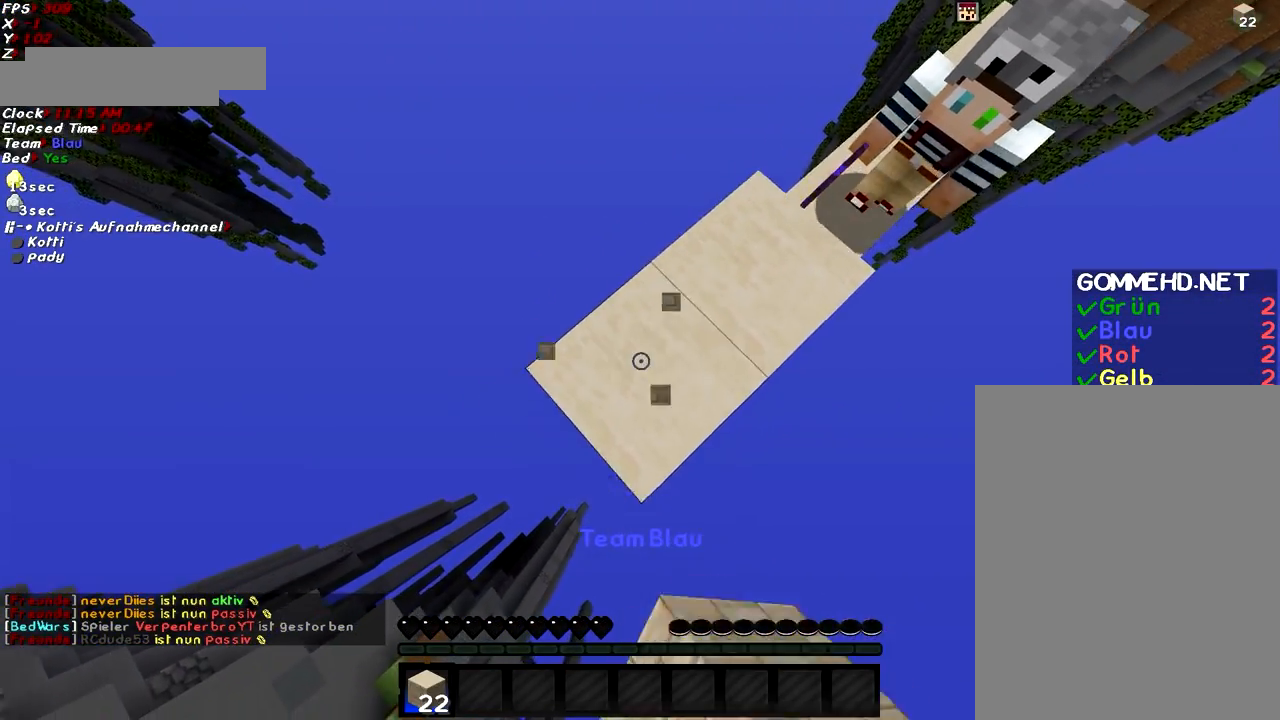
{"keys": ["a", "s", "shift"], "mouse": ["left", "right"], "events": [[84, "shift", "down"], [284, "shift", "up"], [434, "shift", "down"]]}